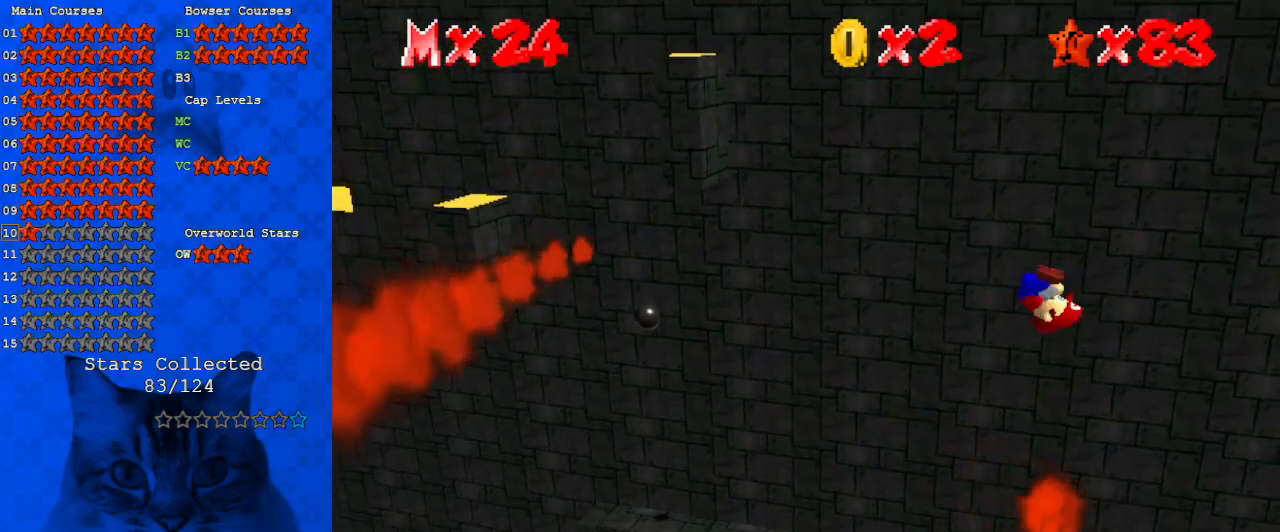
Gameplay with keyboard; each line is a JSON object with the keys held at the frame after it. "events" lists presses ("down") and releases ("up") of "a", "c", "ctrl", "d", "down", "left", "return", "right", "s", "shift", "up", "w", "x" and "y" between this image and that frame as [ms after this image, input, new state], when the widget could be followed in between. No other keys are recorded. Mouse input is not recorded.
{"keys": ["left"], "events": [[33, "y", "up"], [100, "shift", "up"]]}
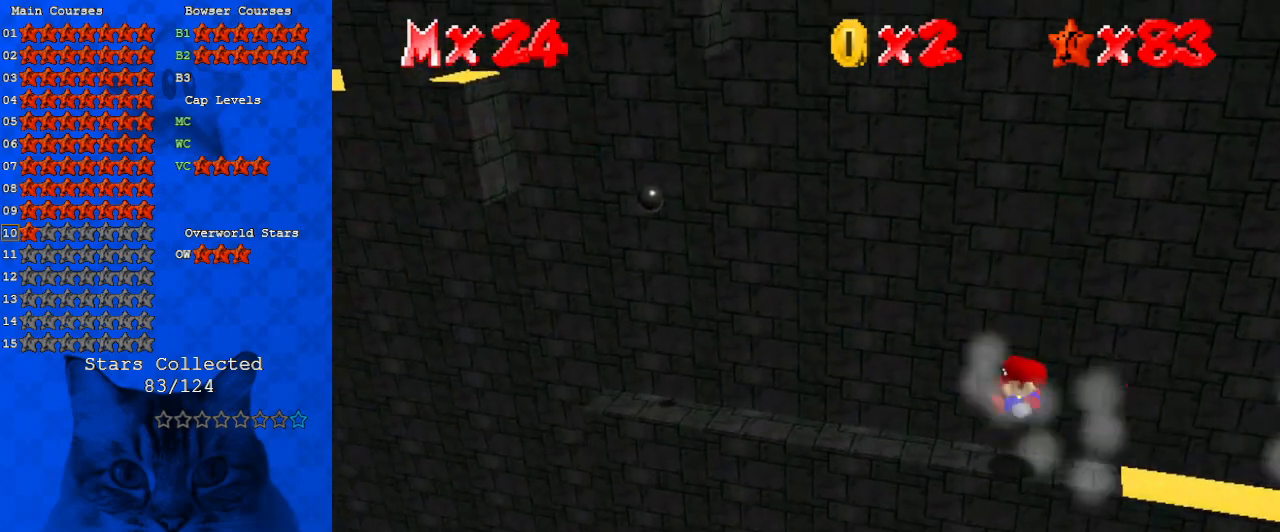
{"keys": [], "events": [[300, "left", "up"]]}
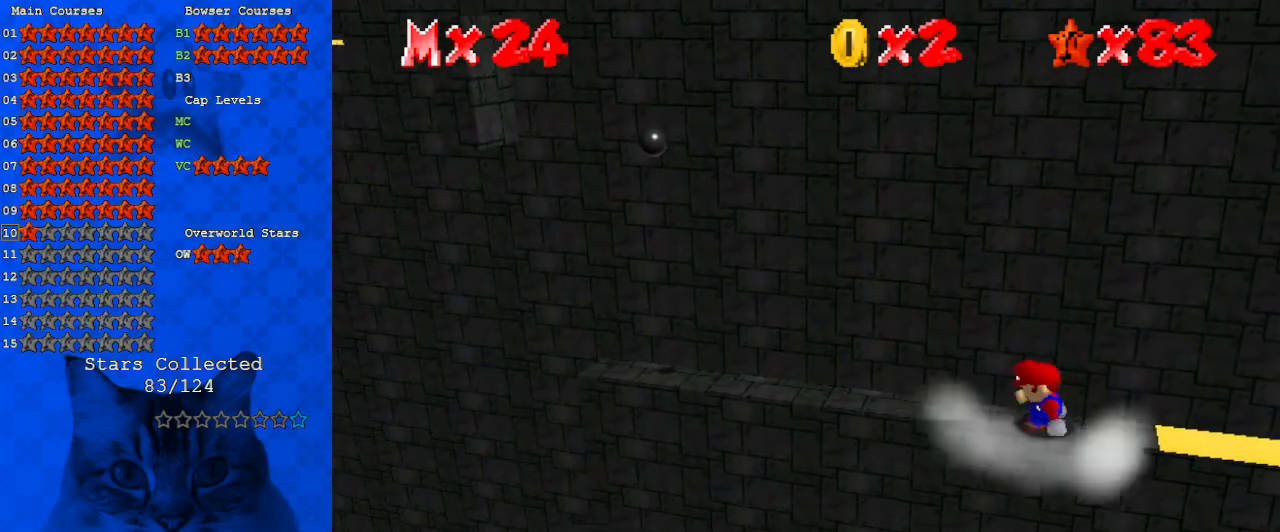
{"keys": [], "events": []}
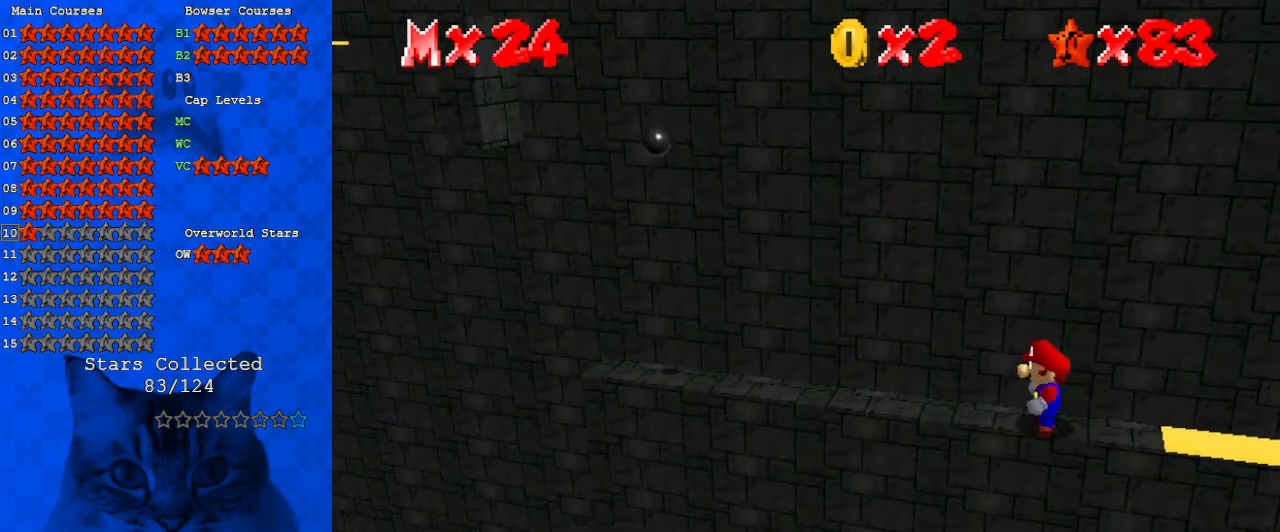
{"keys": [], "events": []}
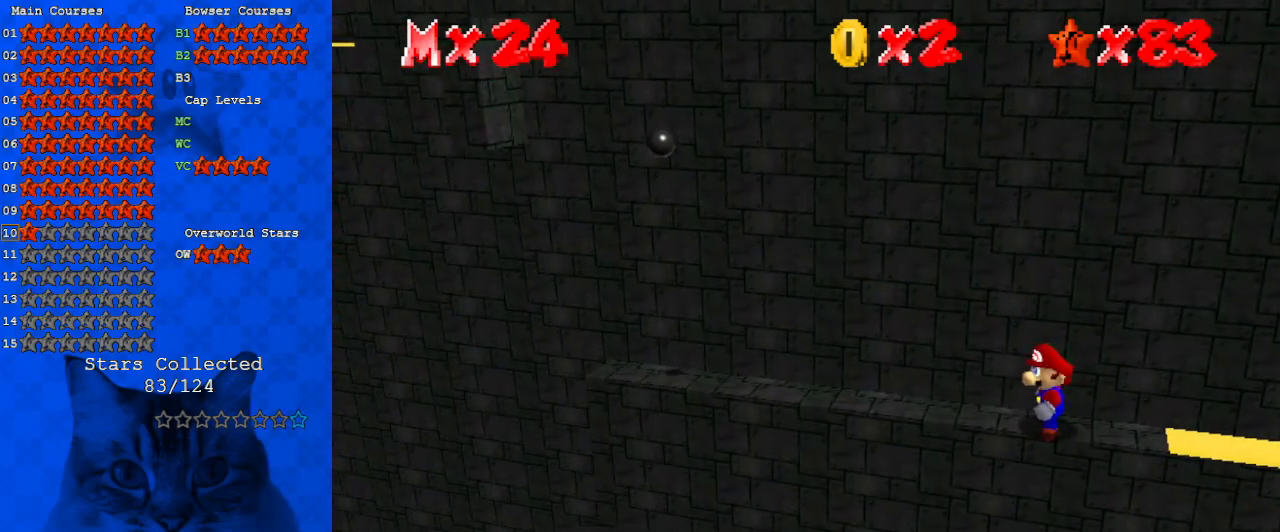
{"keys": [], "events": [[233, "left", "down"], [333, "left", "up"]]}
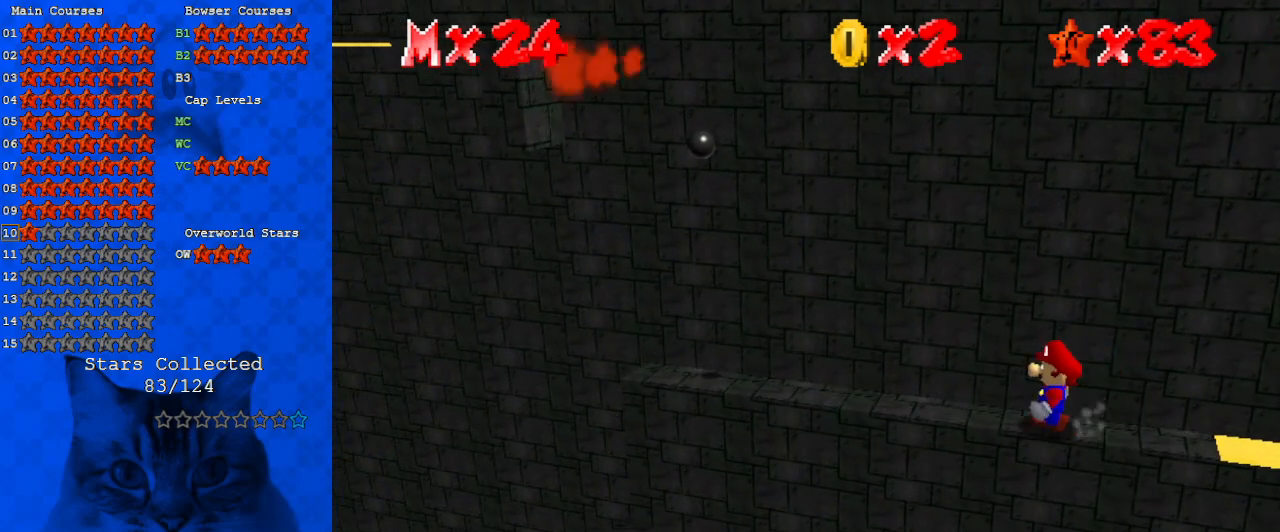
{"keys": [], "events": []}
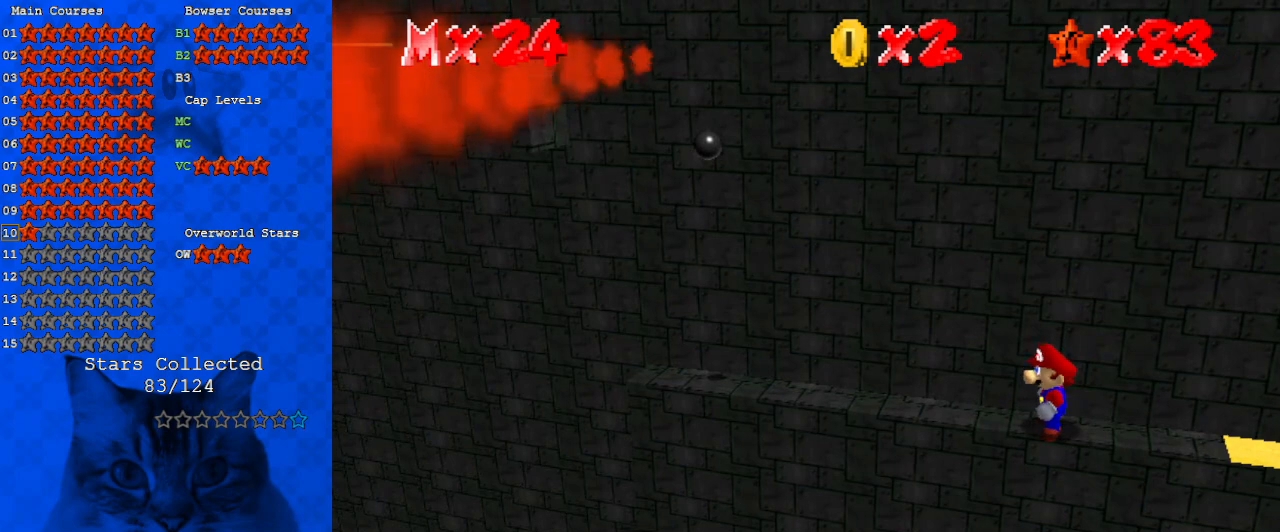
{"keys": [], "events": []}
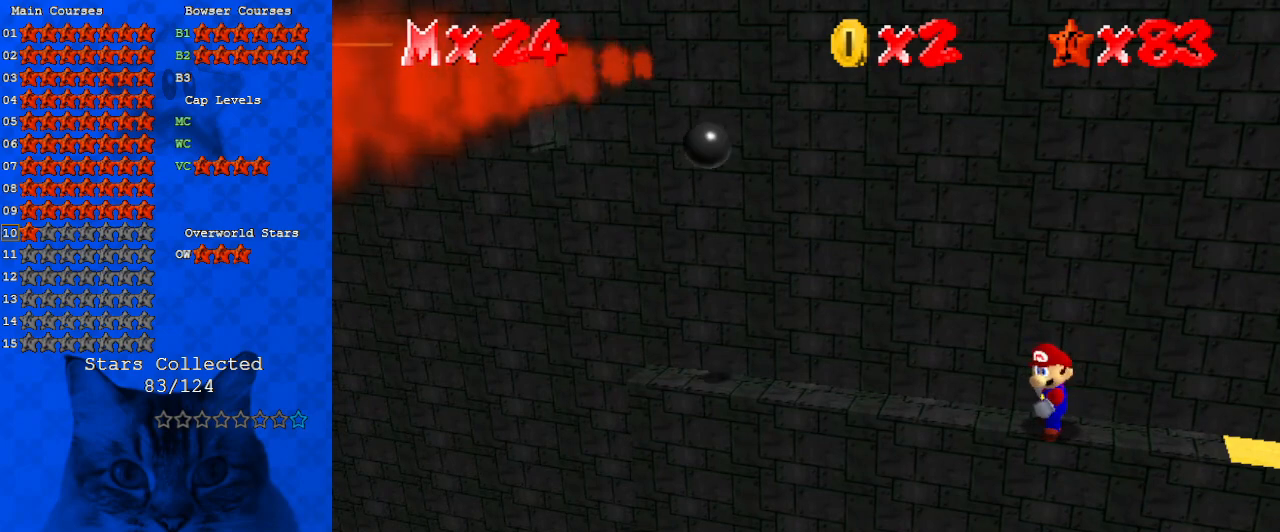
{"keys": ["shift"], "events": [[500, "shift", "down"]]}
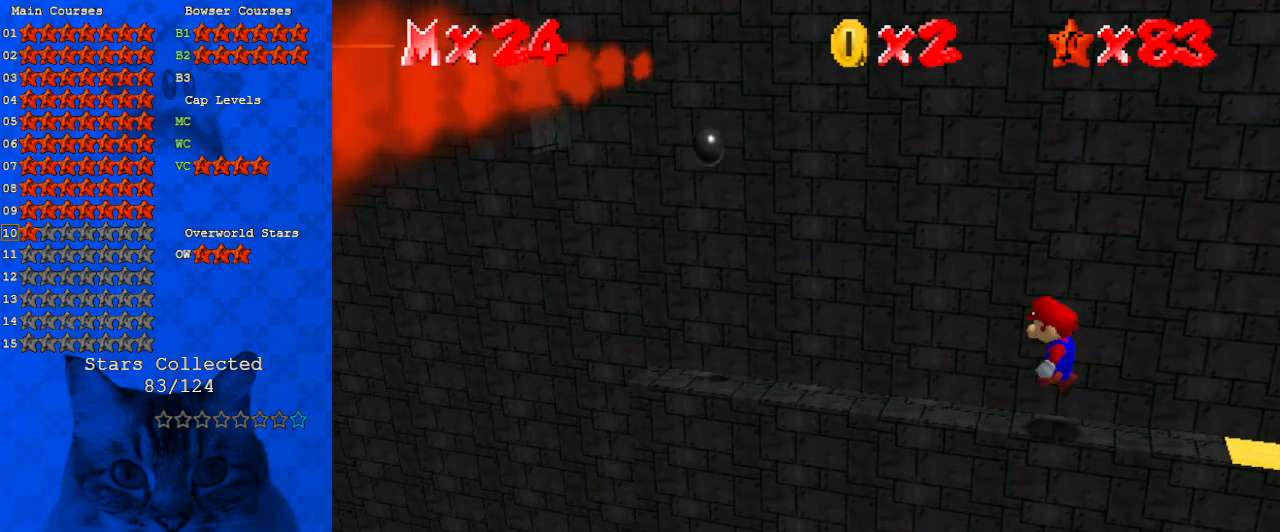
{"keys": [], "events": [[100, "right", "down"], [100, "shift", "up"], [300, "right", "up"], [367, "left", "down"], [467, "left", "up"]]}
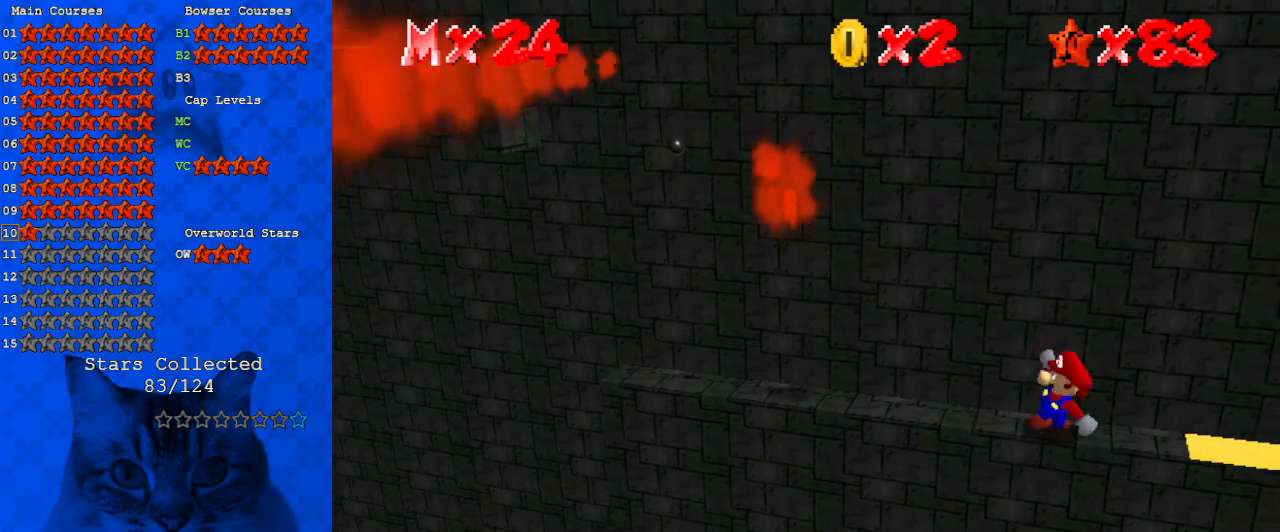
{"keys": ["left", "shift"], "events": [[133, "shift", "down"], [200, "left", "down"]]}
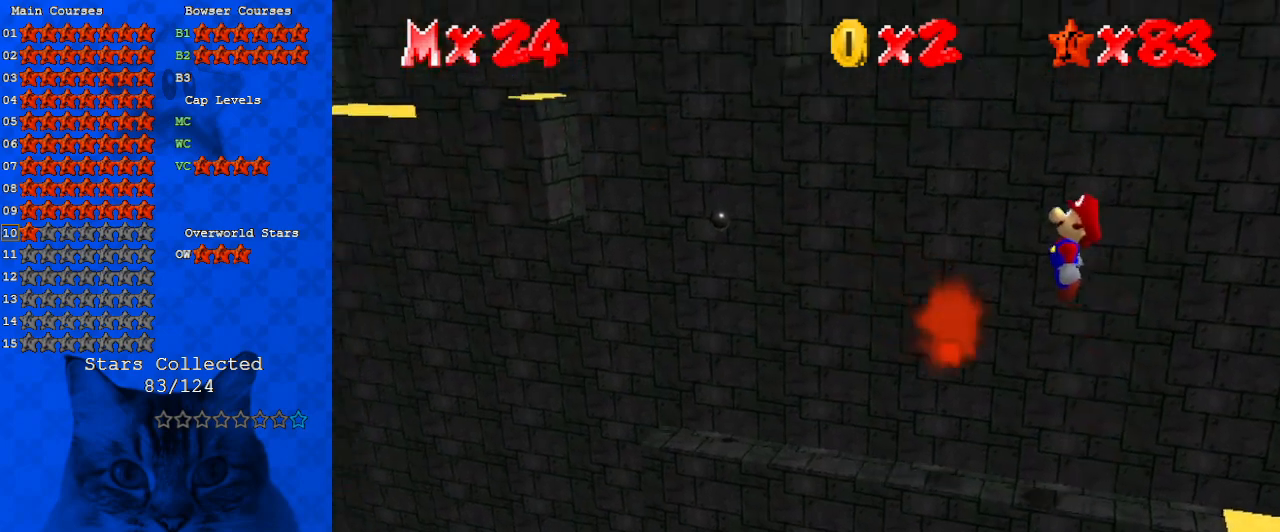
{"keys": [], "events": [[67, "ctrl", "down"], [233, "ctrl", "up"], [233, "shift", "up"], [467, "left", "up"]]}
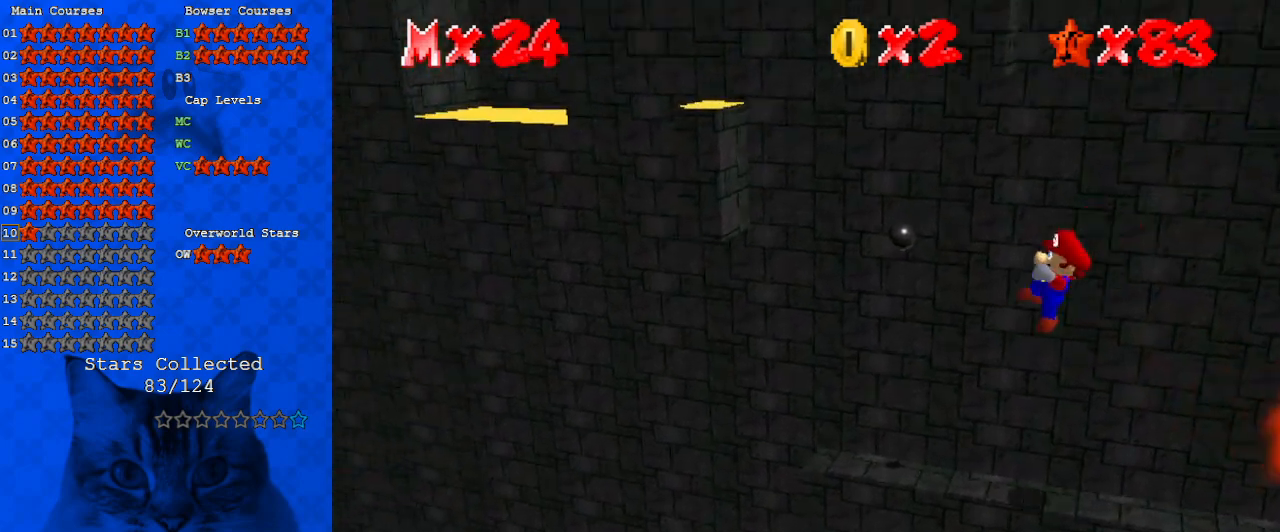
{"keys": ["left", "shift"], "events": [[67, "left", "down"], [300, "shift", "down"]]}
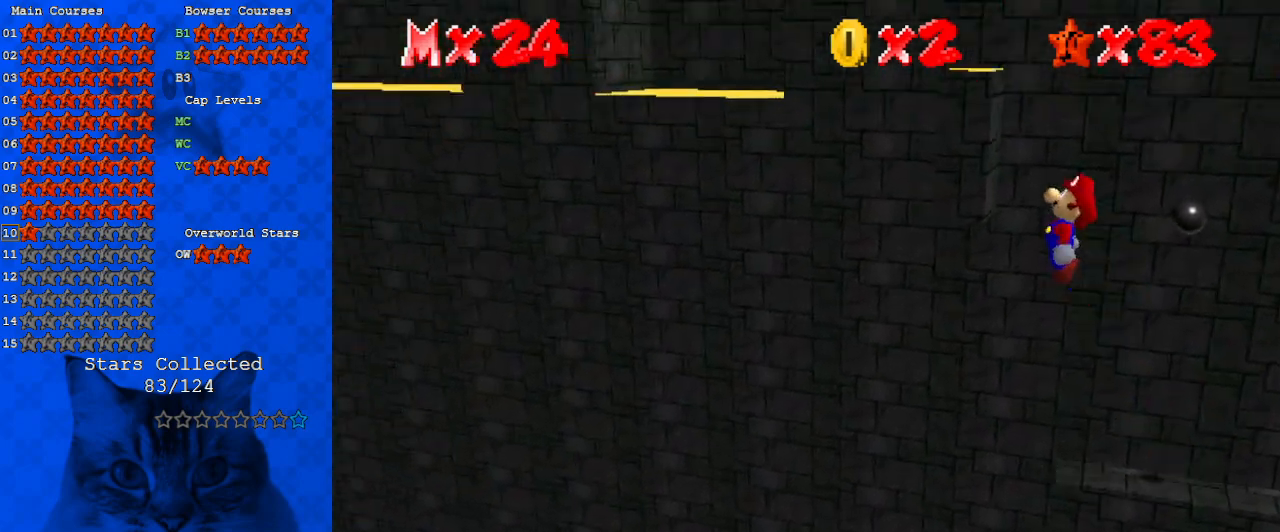
{"keys": ["return", "right"], "events": [[33, "shift", "up"], [167, "left", "up"], [167, "right", "down"], [167, "shift", "down"], [400, "shift", "up"], [467, "return", "down"]]}
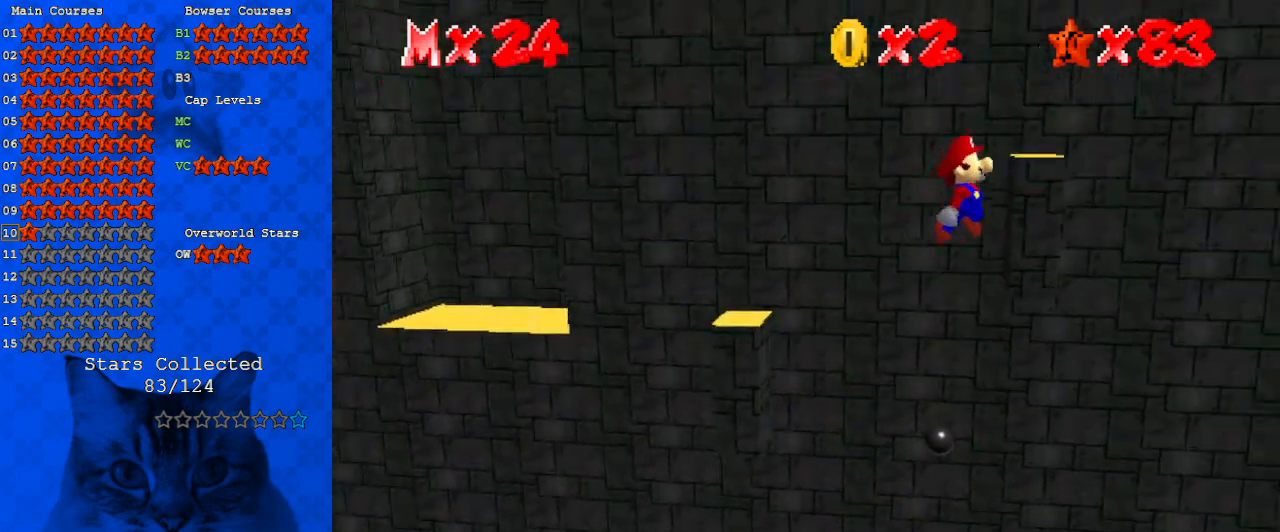
{"keys": ["right"], "events": [[100, "return", "up"], [233, "return", "down"], [467, "return", "up"]]}
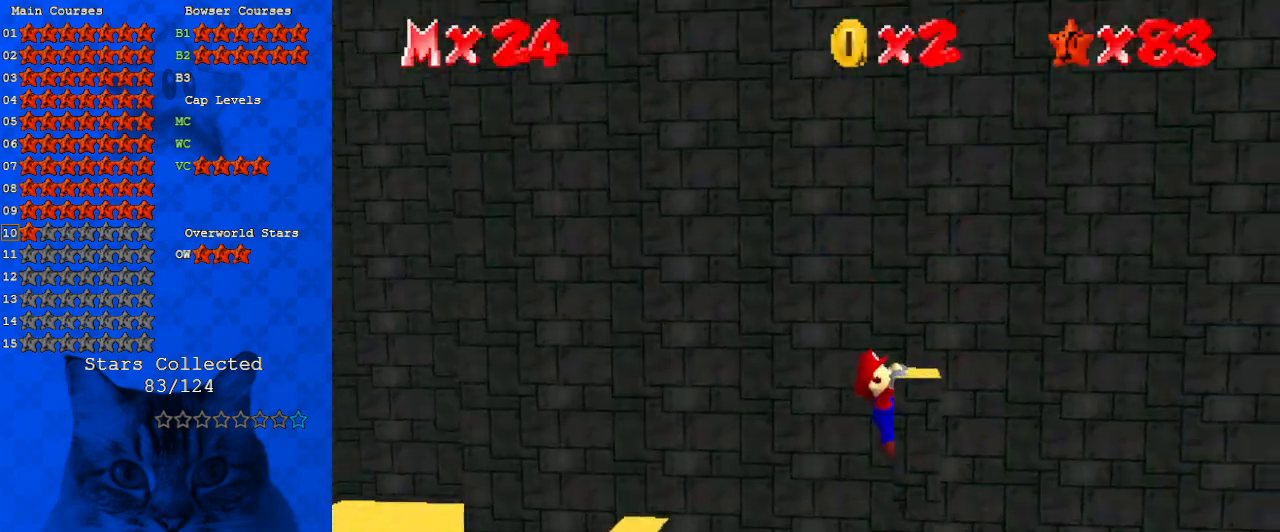
{"keys": ["right"], "events": [[233, "return", "down"], [333, "return", "up"]]}
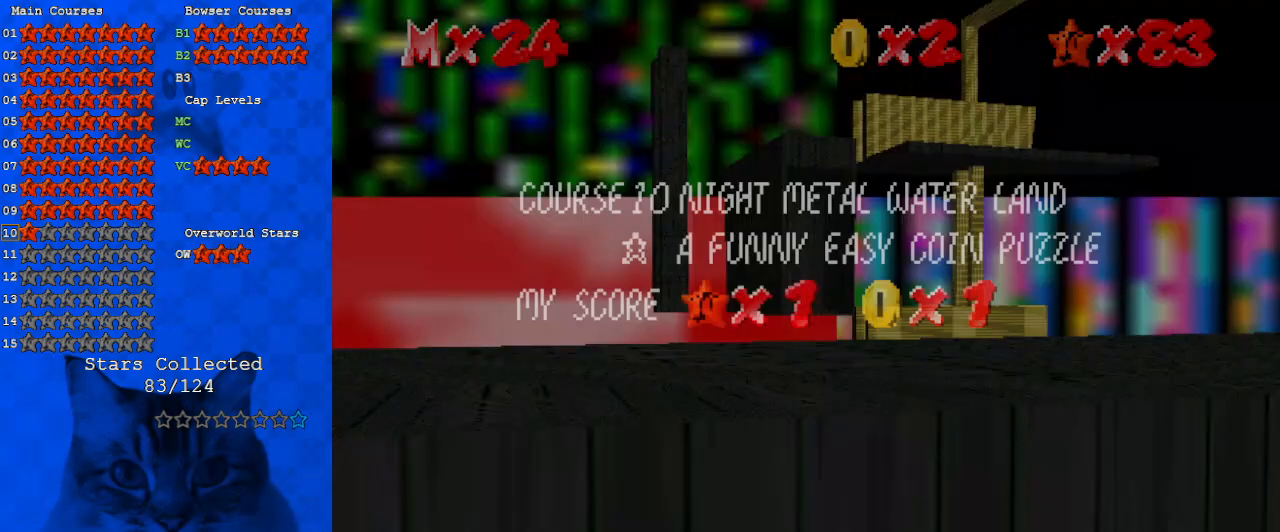
{"keys": ["right"], "events": [[200, "return", "down"], [333, "return", "up"]]}
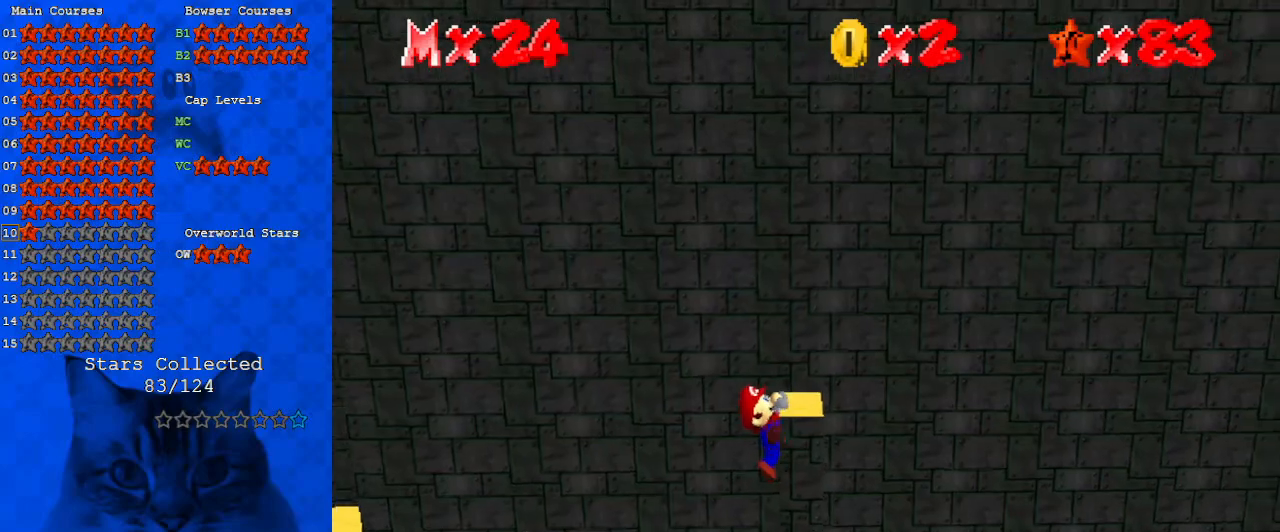
{"keys": [], "events": [[133, "right", "up"]]}
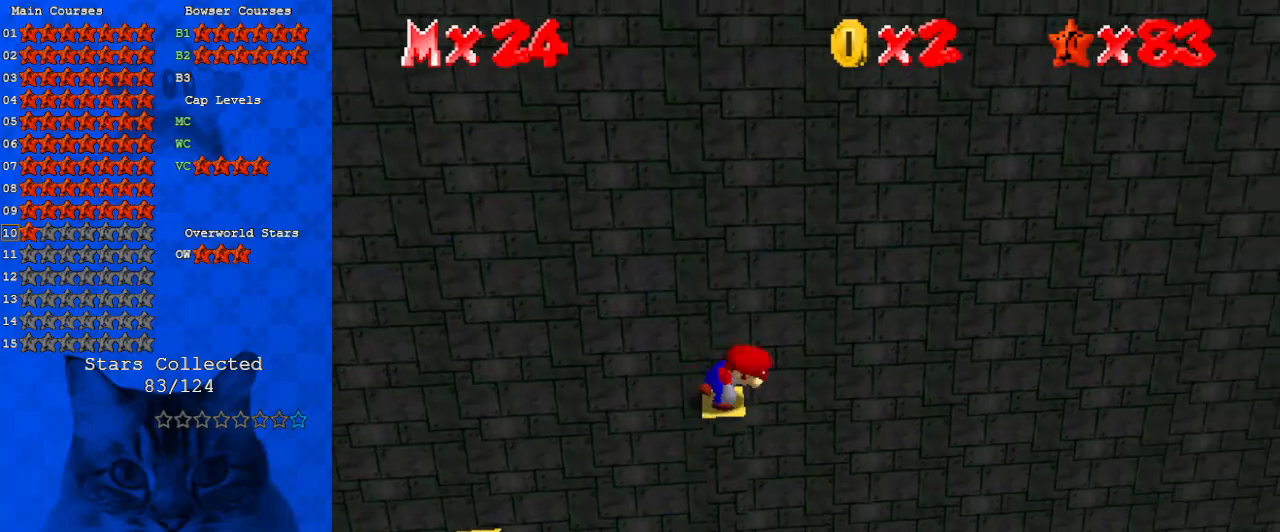
{"keys": ["right"], "events": [[267, "shift", "down"], [333, "right", "down"], [400, "shift", "up"]]}
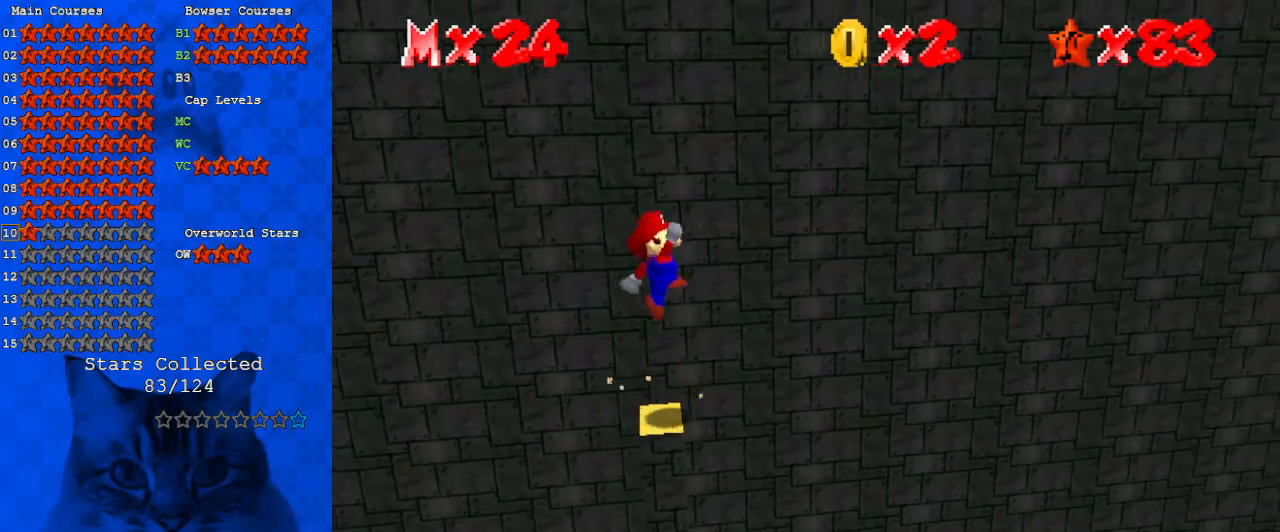
{"keys": ["left"], "events": [[433, "left", "down"], [433, "right", "up"]]}
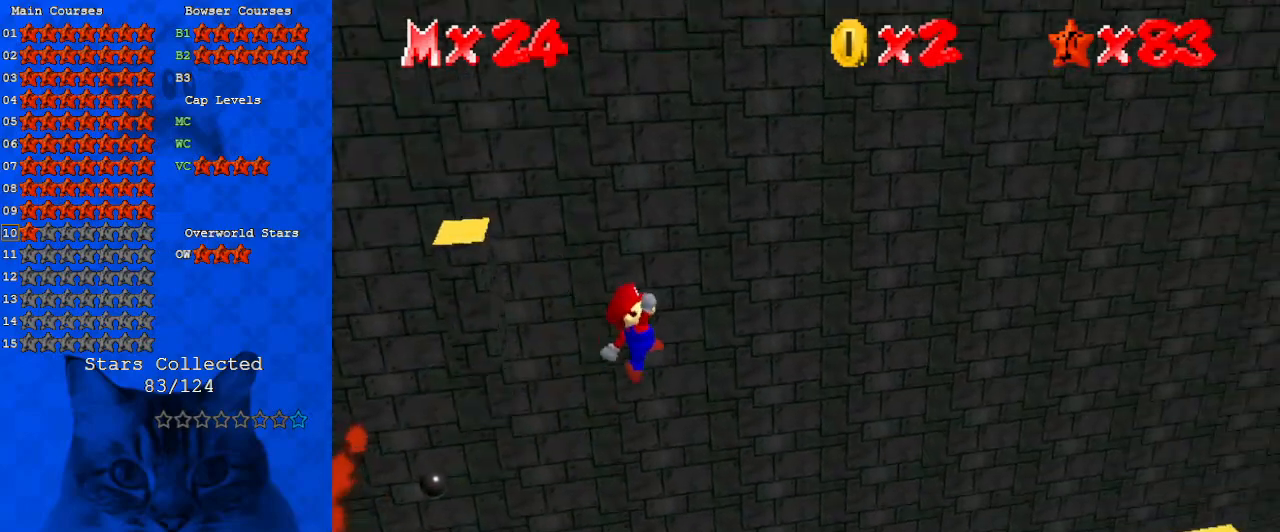
{"keys": [], "events": [[100, "ctrl", "down"], [100, "left", "up"], [167, "ctrl", "up"]]}
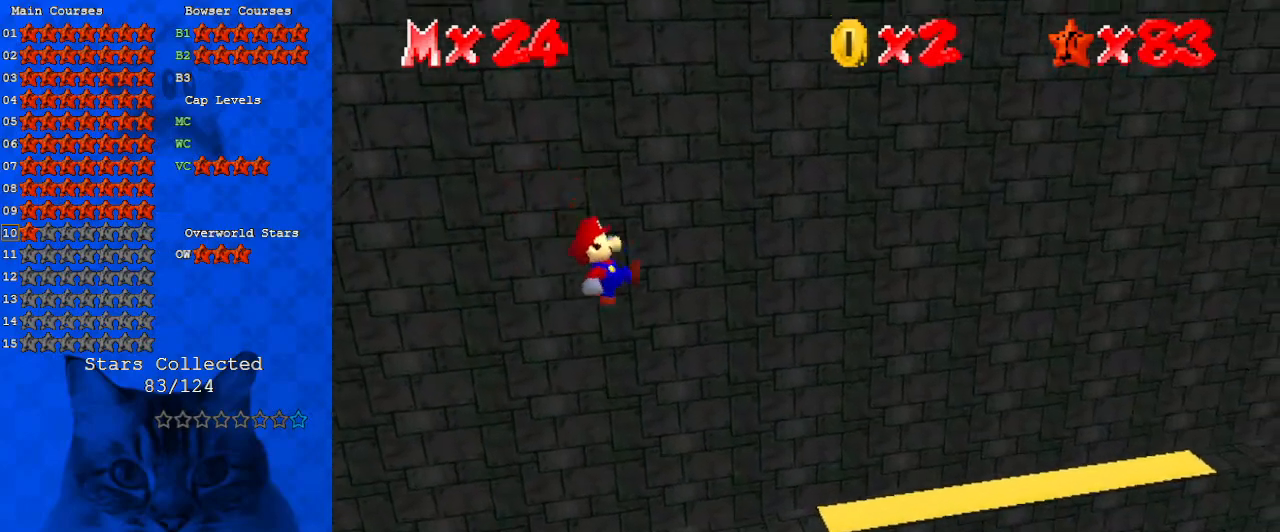
{"keys": ["right"], "events": [[500, "right", "down"]]}
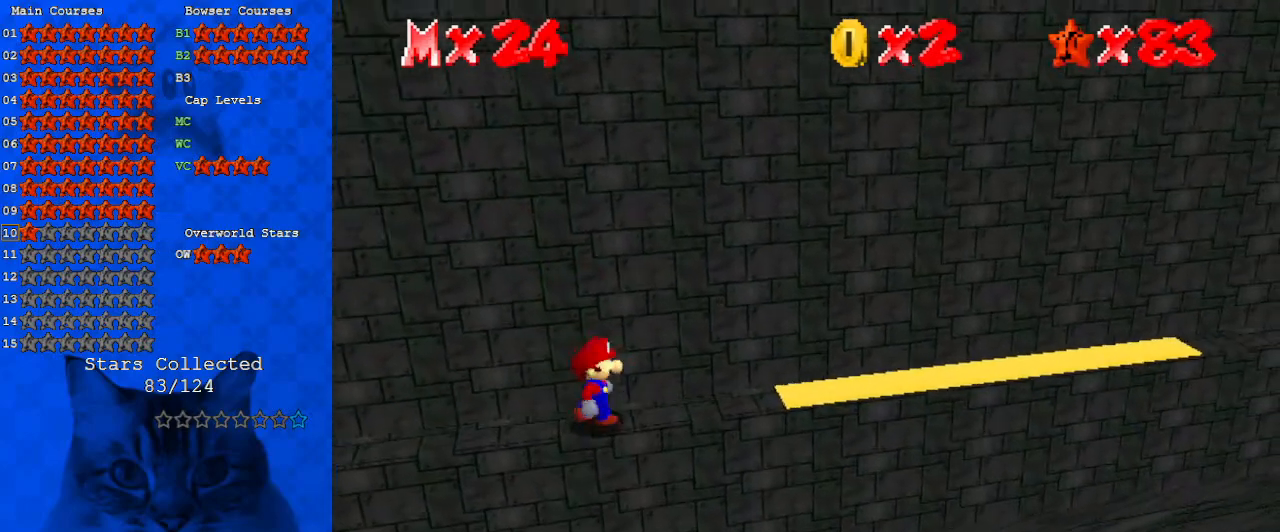
{"keys": ["y"], "events": [[33, "right", "up"], [233, "left", "down"], [333, "left", "up"], [500, "y", "down"]]}
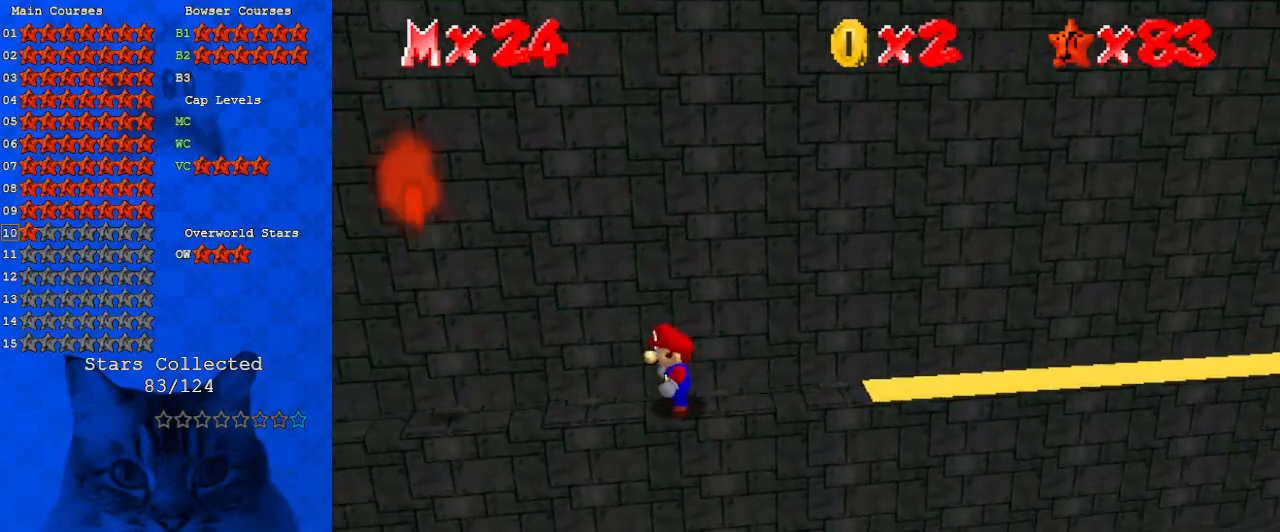
{"keys": ["left", "shift", "y"], "events": [[367, "shift", "down"], [467, "left", "down"]]}
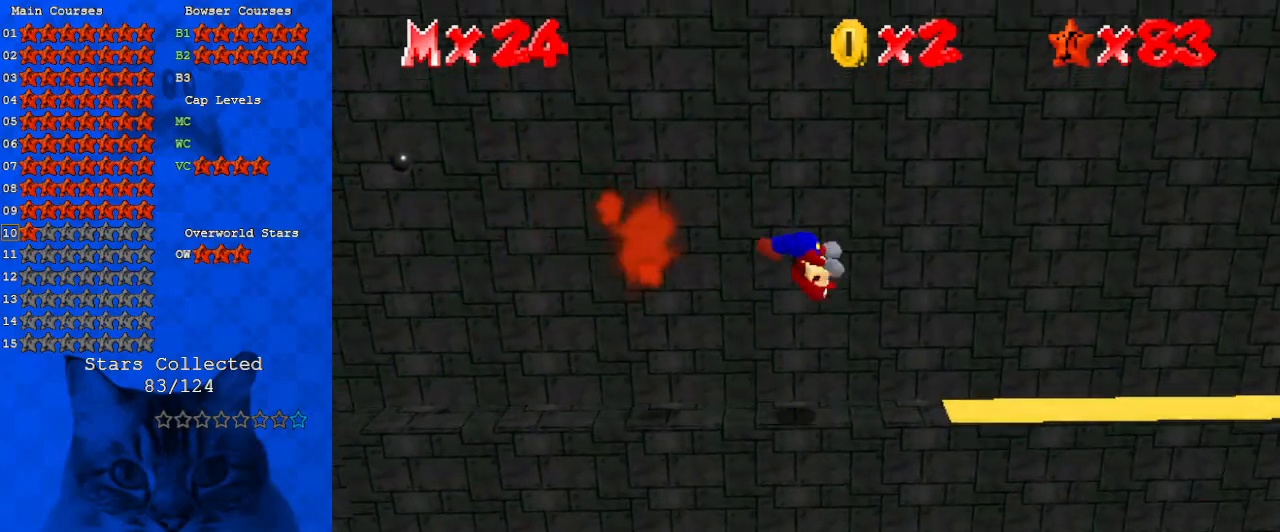
{"keys": [], "events": [[233, "shift", "up"], [233, "y", "up"], [333, "left", "up"]]}
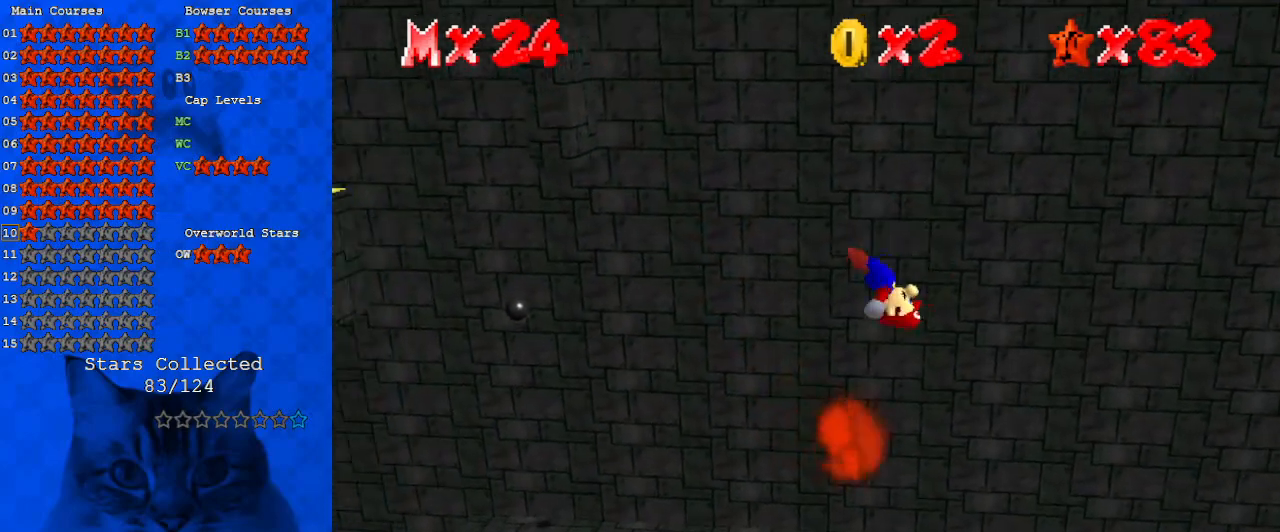
{"keys": ["left"], "events": [[167, "y", "down"], [267, "shift", "down"], [400, "left", "down"], [500, "shift", "up"], [500, "y", "up"]]}
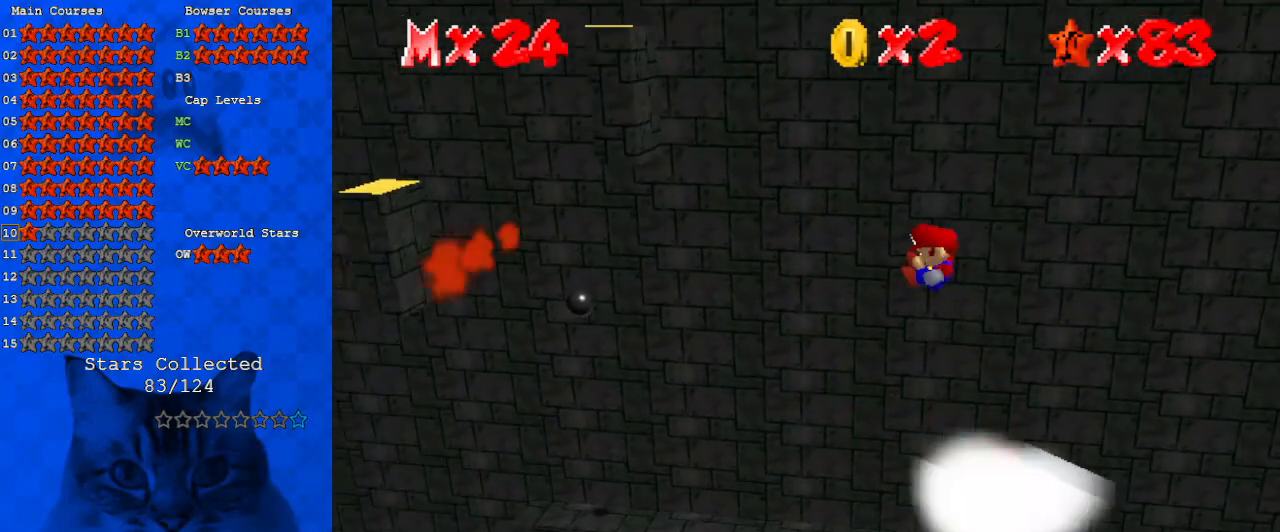
{"keys": [], "events": [[67, "left", "up"]]}
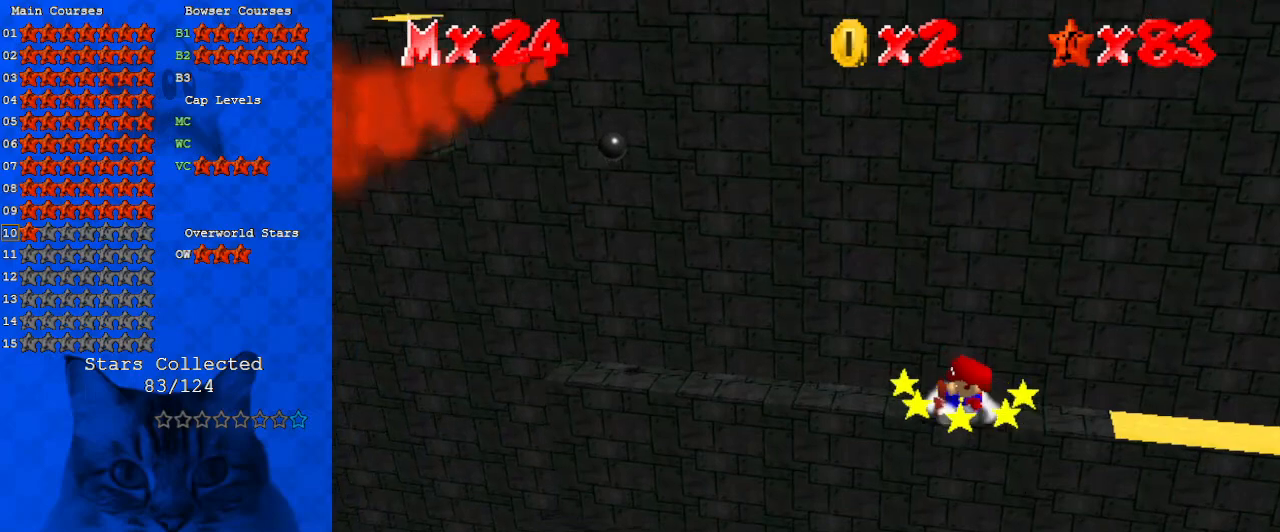
{"keys": [], "events": [[200, "left", "down"], [333, "left", "up"], [433, "shift", "down"], [500, "shift", "up"]]}
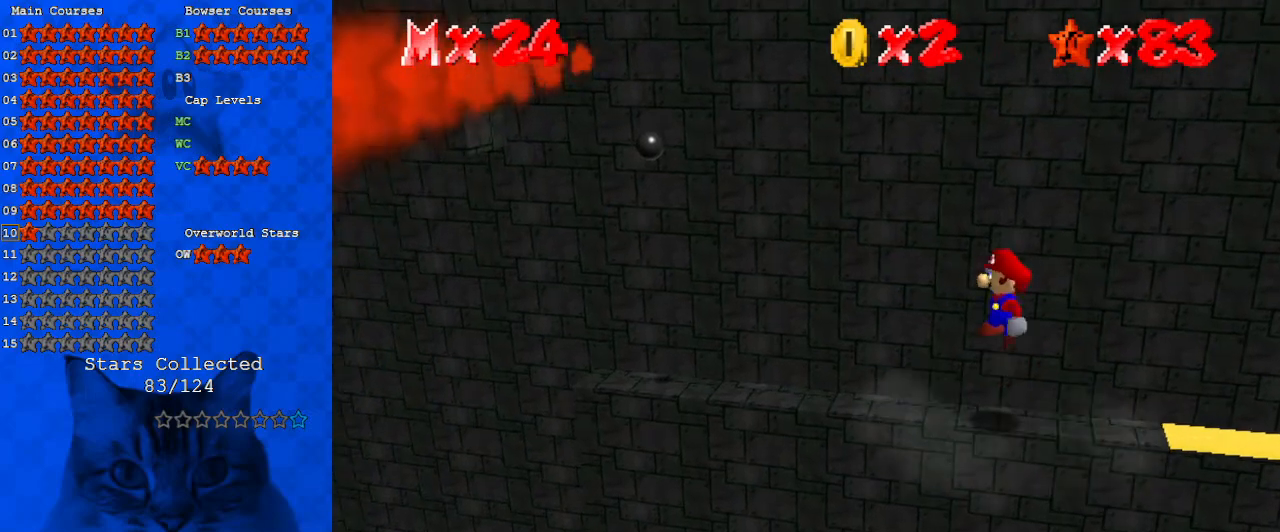
{"keys": [], "events": []}
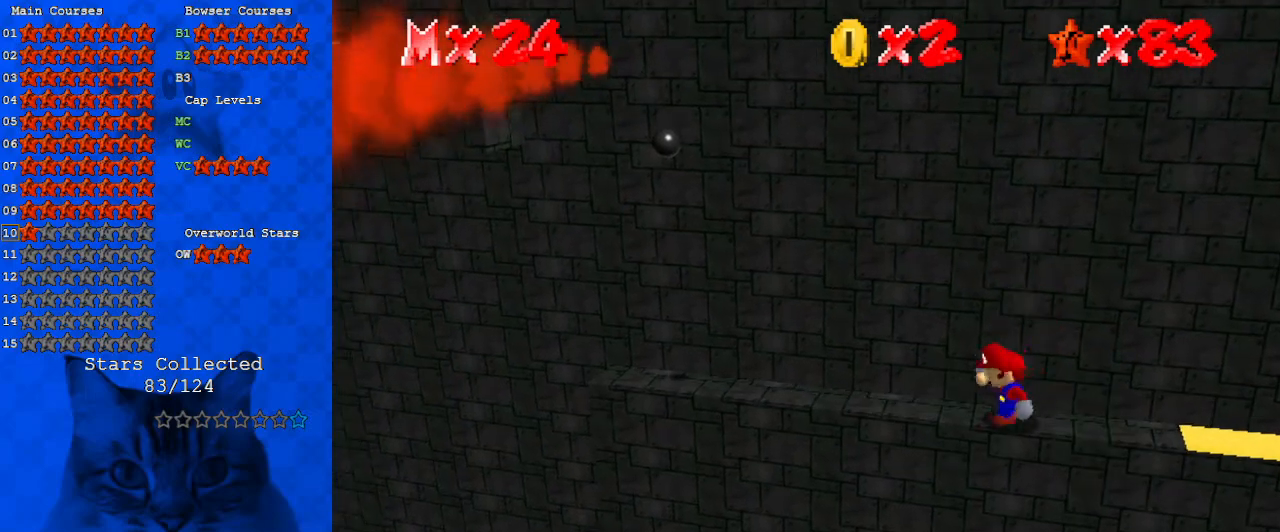
{"keys": ["shift"], "events": [[33, "shift", "down"], [167, "left", "down"], [500, "left", "up"]]}
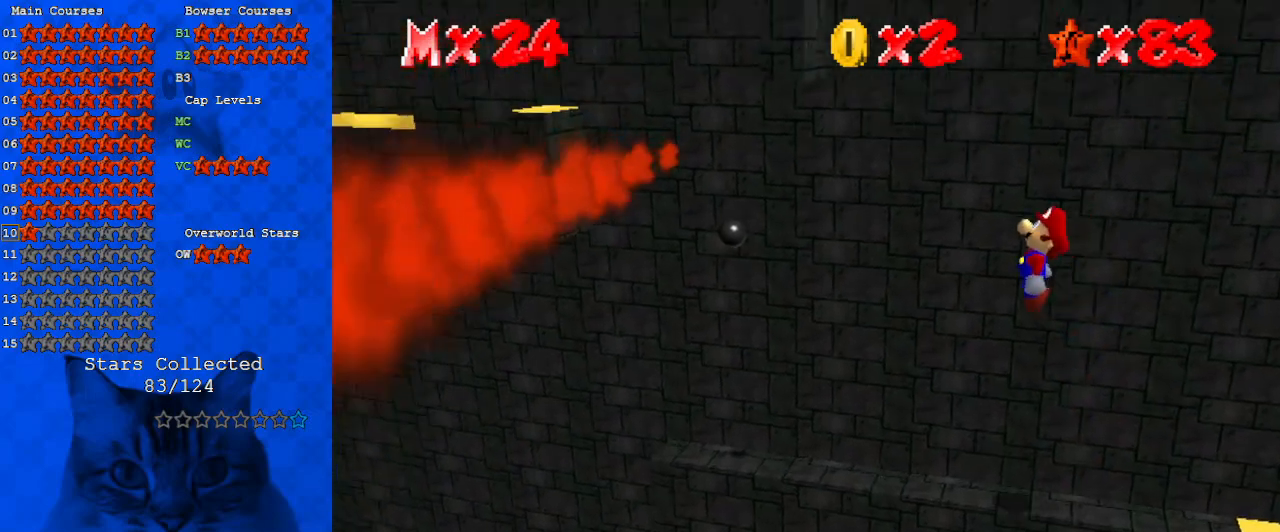
{"keys": ["left"], "events": [[100, "ctrl", "down"], [133, "left", "down"], [167, "shift", "up"], [233, "ctrl", "up"], [267, "left", "up"], [367, "left", "down"]]}
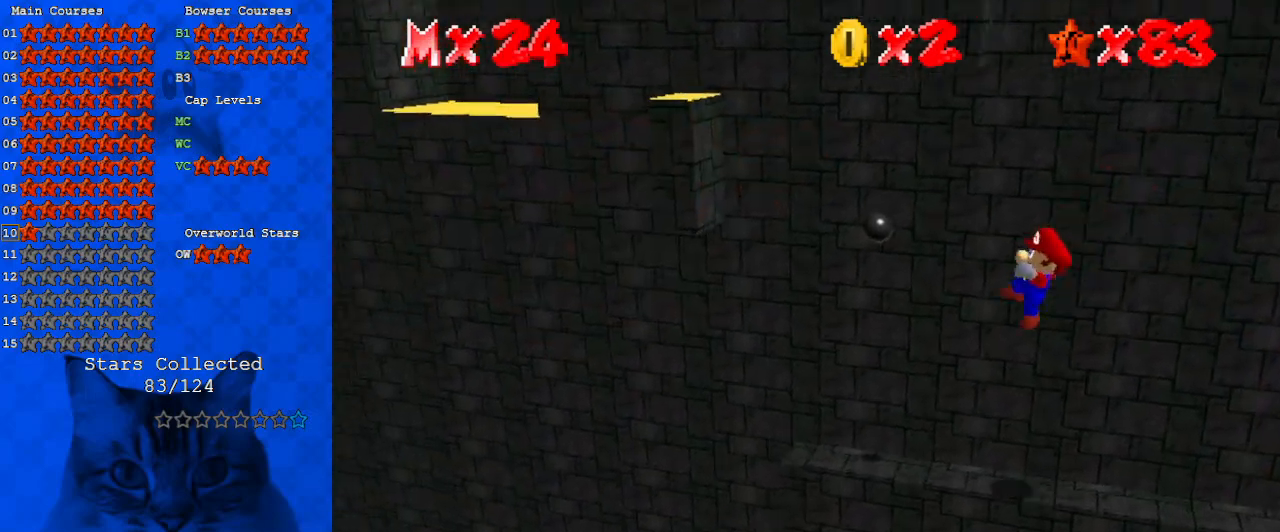
{"keys": ["left", "shift"], "events": [[300, "shift", "down"]]}